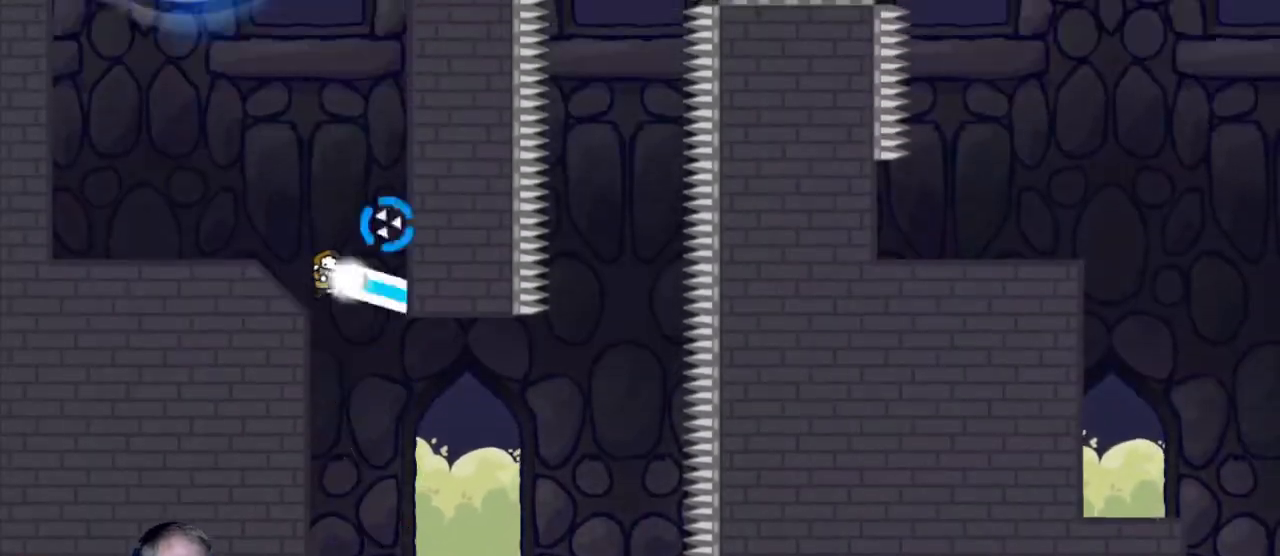
Gameplay with keyboard and mouse; each line is a JSON object with the keys and mouse buttons held at the frame after it. "events" lists presses ("down") and releases ("up") of "a", "d", "escape", "s", "w", "mouse_left" and "mouse_right" between this image and that frame as [ms after this image, input, new state], when the widget could be followed in between. "mouse_left", "mouse_right" = the "left", "right" buttons of the "mouse" list. No other keys are recorded. Mouse movement is not recorded.
{"keys": [], "mouse": ["left"], "events": [[267, "a", "up"]]}
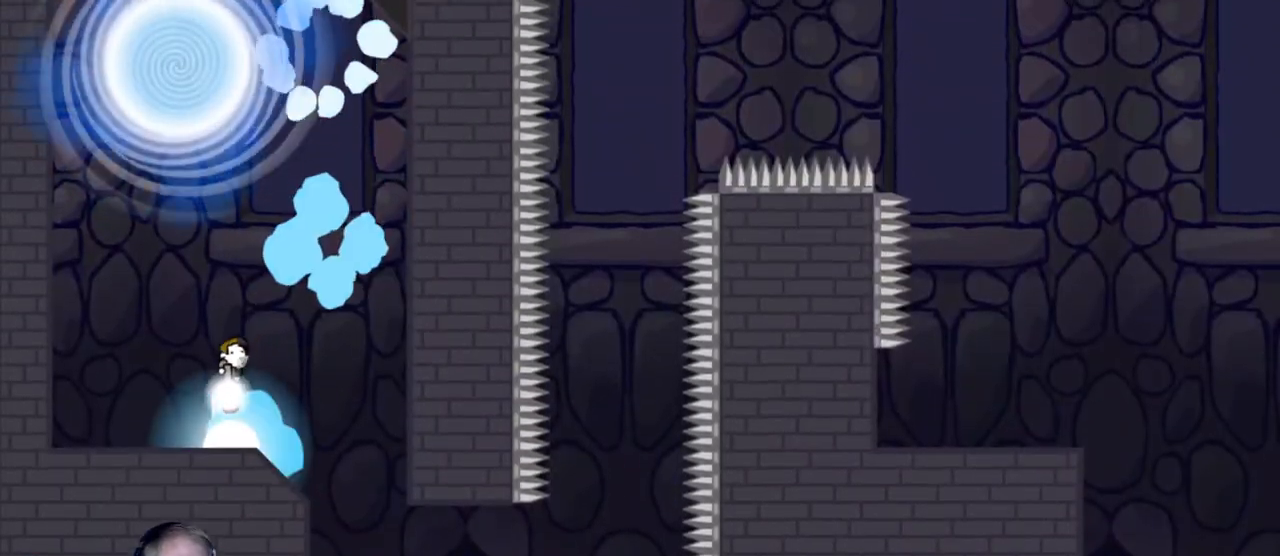
{"keys": [], "mouse": ["left", "right"], "events": [[383, "mouse_right", "down"]]}
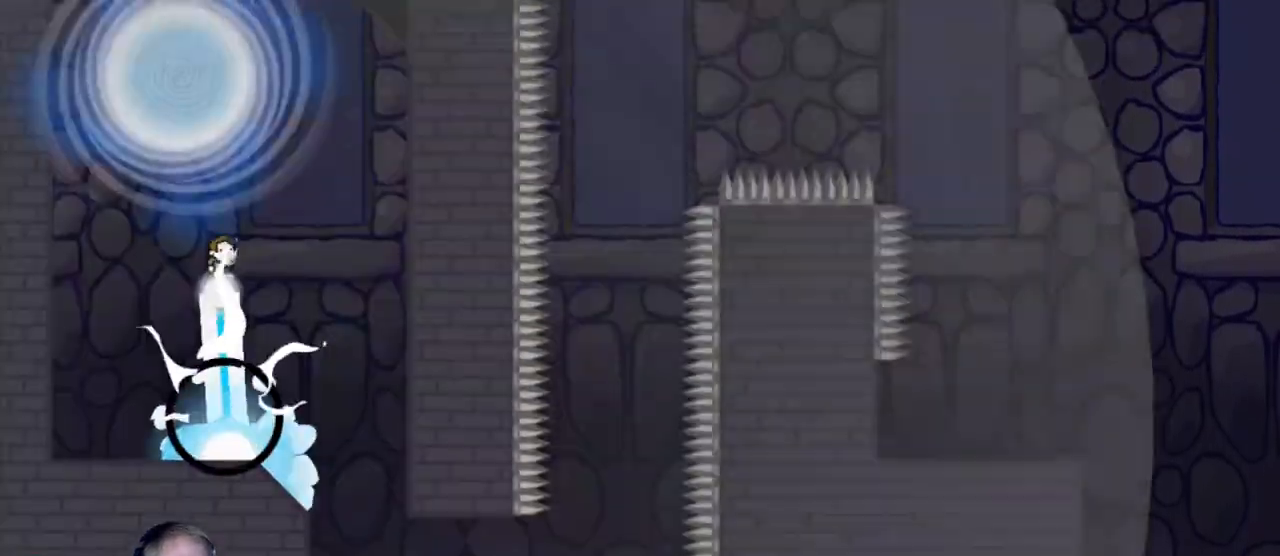
{"keys": [], "mouse": [], "events": [[33, "mouse_right", "up"], [300, "mouse_left", "up"]]}
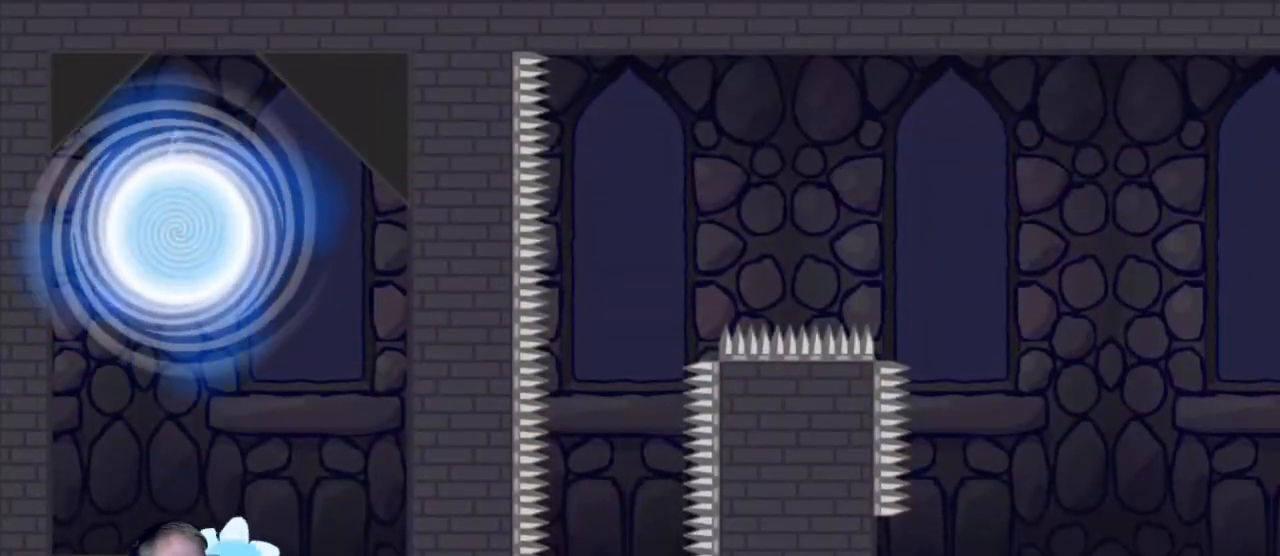
{"keys": [], "mouse": [], "events": []}
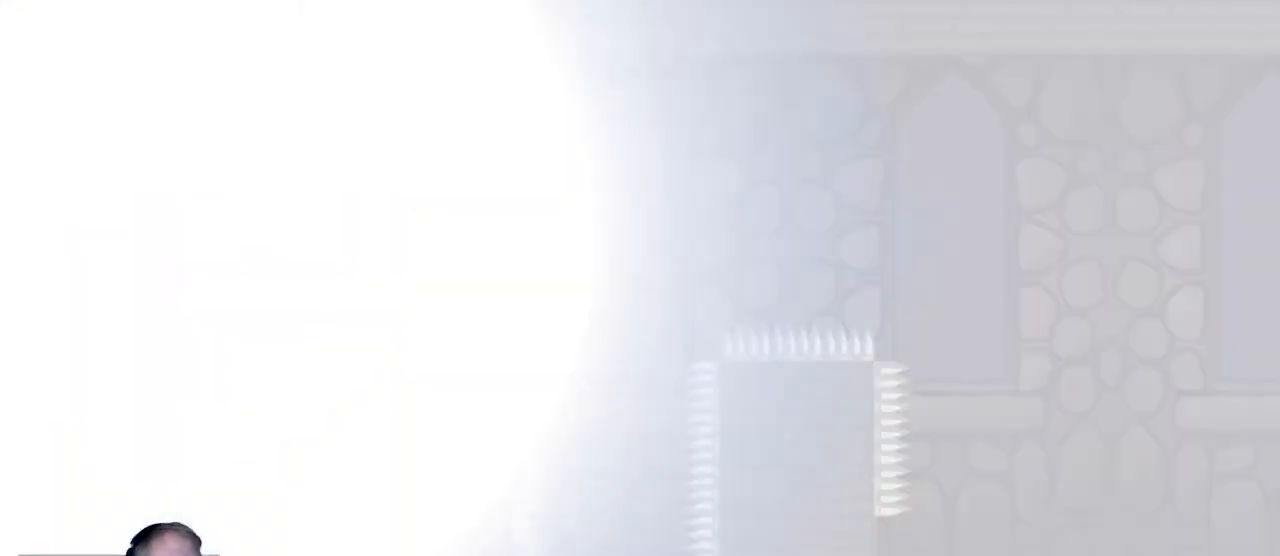
{"keys": [], "mouse": [], "events": []}
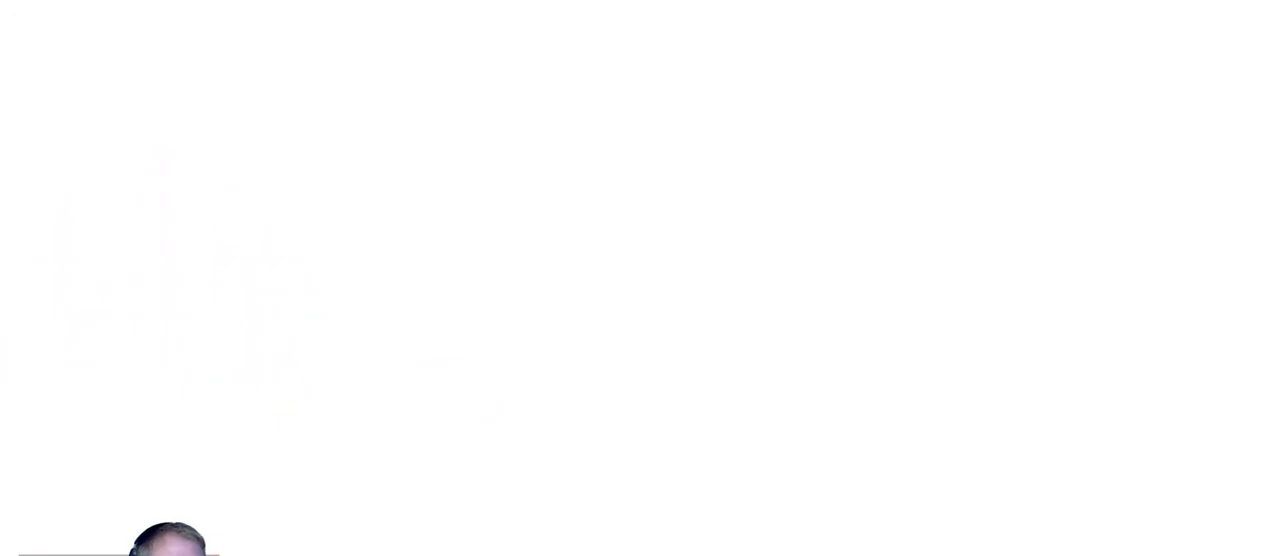
{"keys": ["escape"], "mouse": [], "events": [[500, "escape", "down"]]}
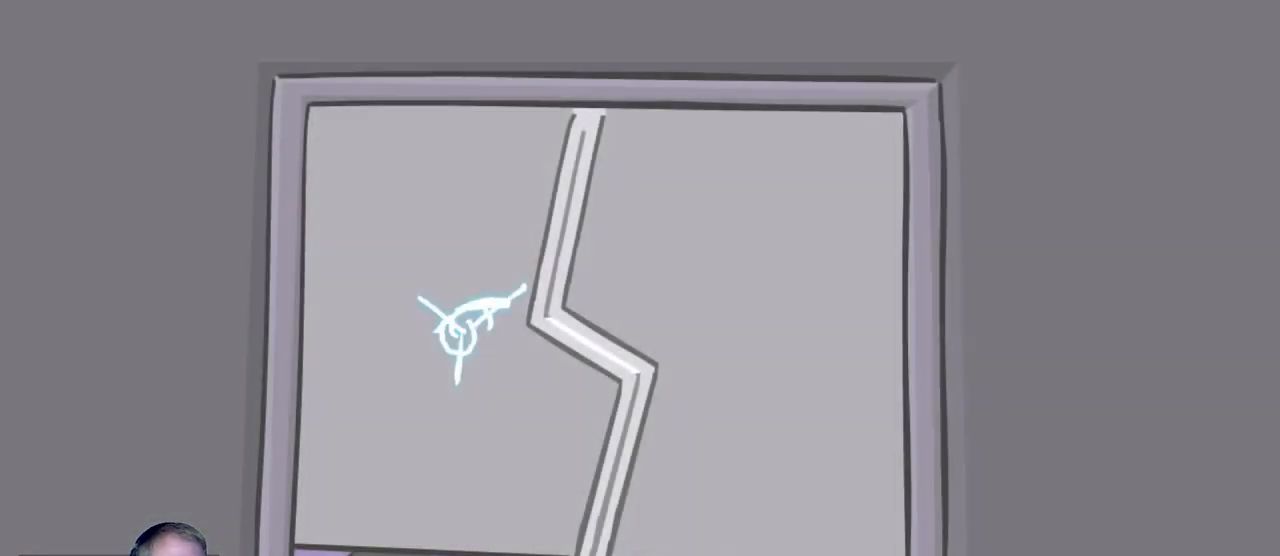
{"keys": [], "mouse": [], "events": [[83, "escape", "up"], [183, "escape", "down"], [233, "escape", "up"], [317, "escape", "down"], [367, "escape", "up"], [467, "escape", "down"], [500, "escape", "up"]]}
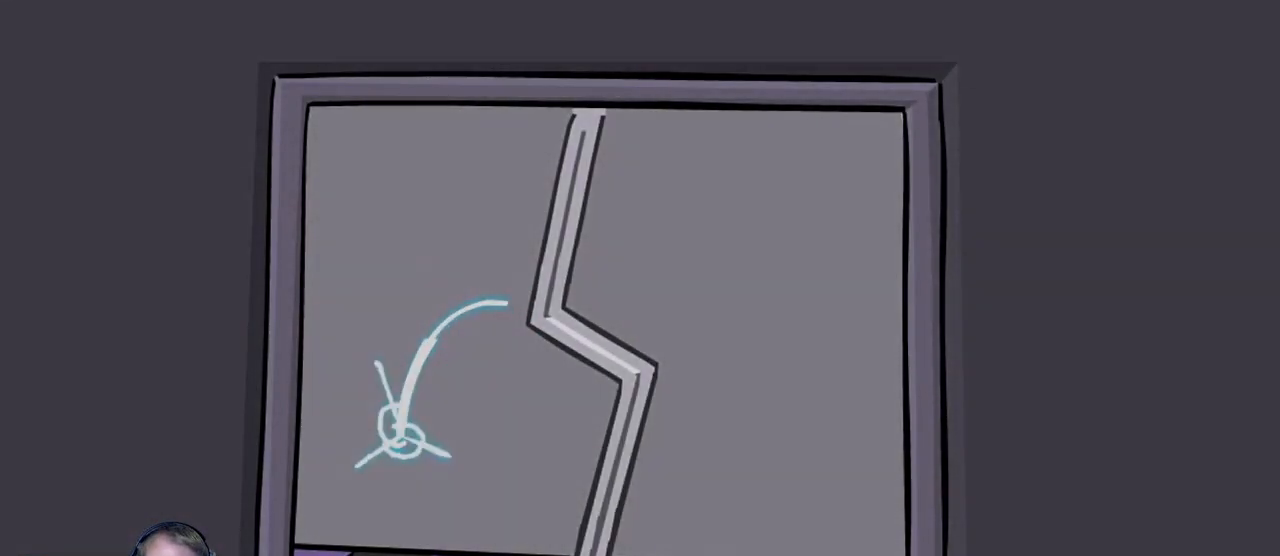
{"keys": [], "mouse": [], "events": []}
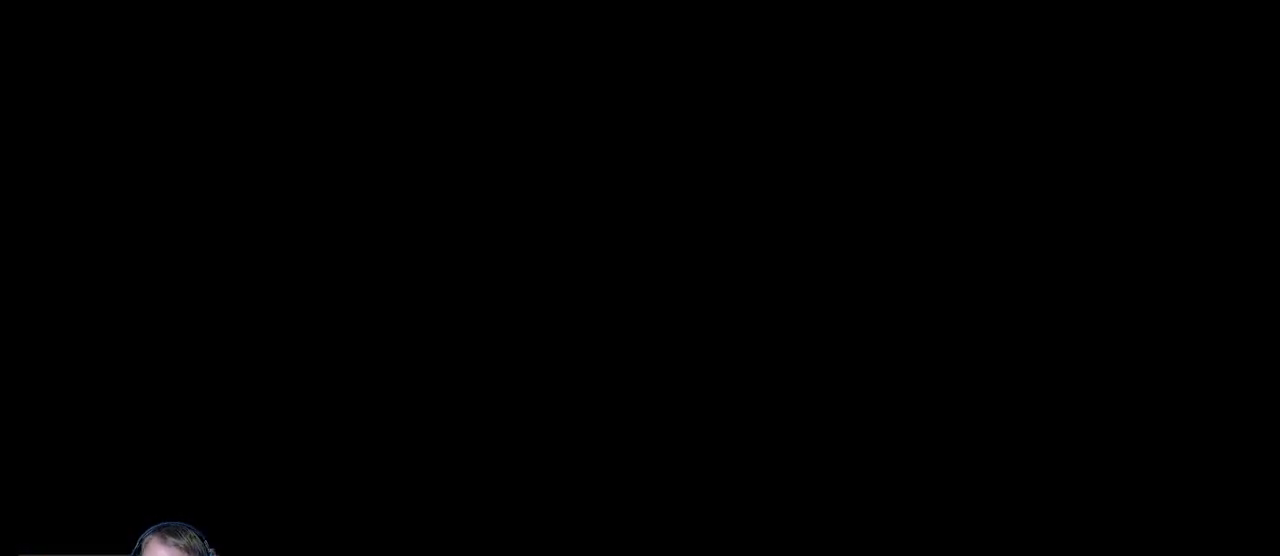
{"keys": [], "mouse": [], "events": []}
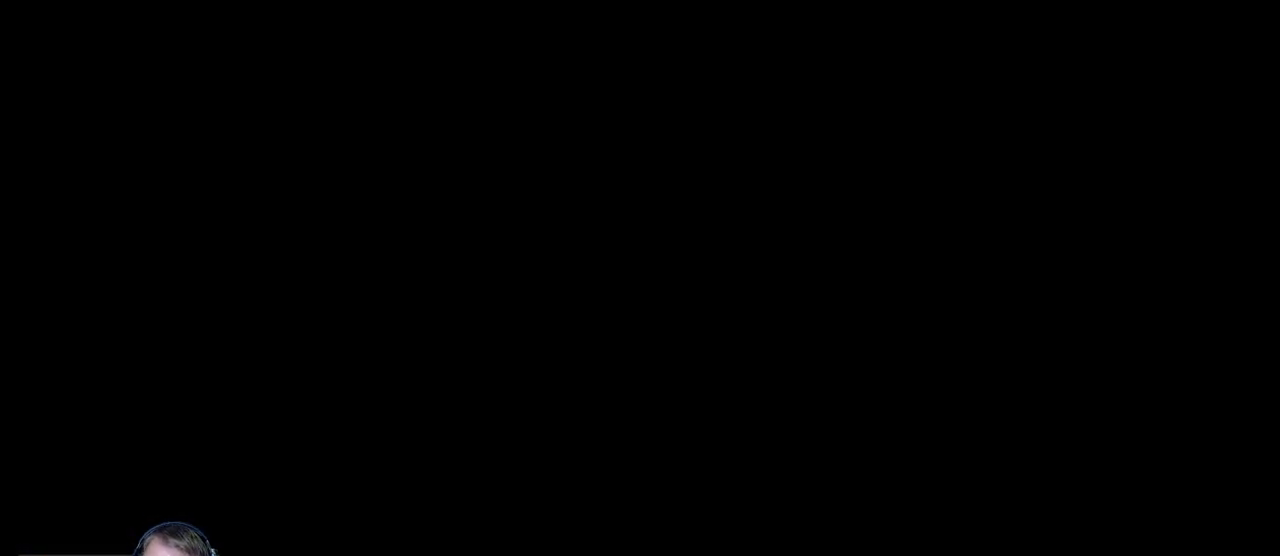
{"keys": [], "mouse": [], "events": []}
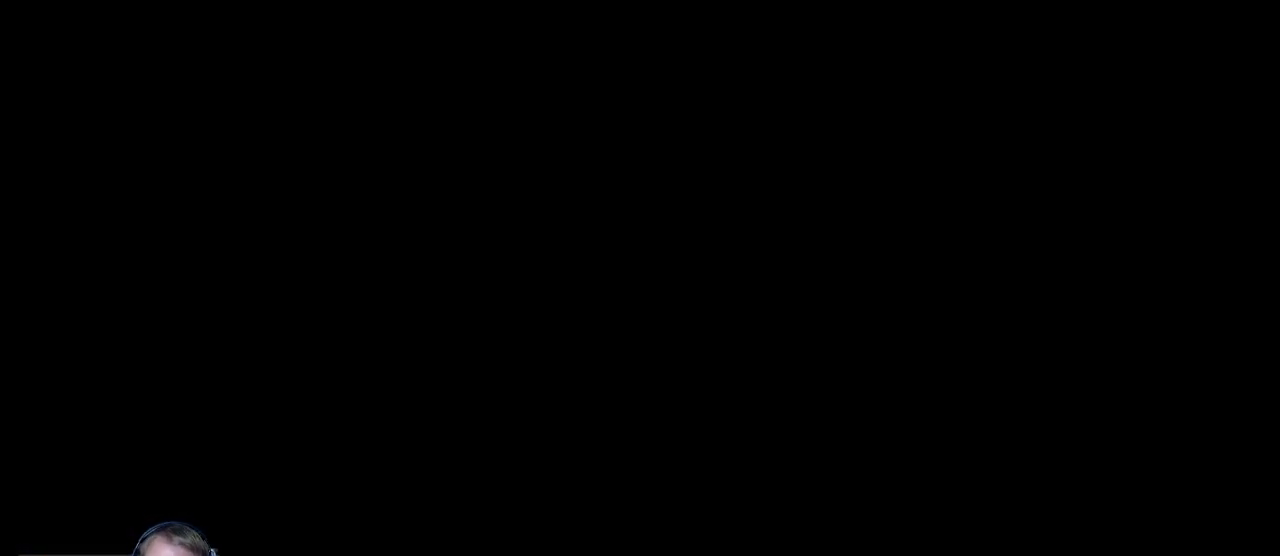
{"keys": [], "mouse": [], "events": []}
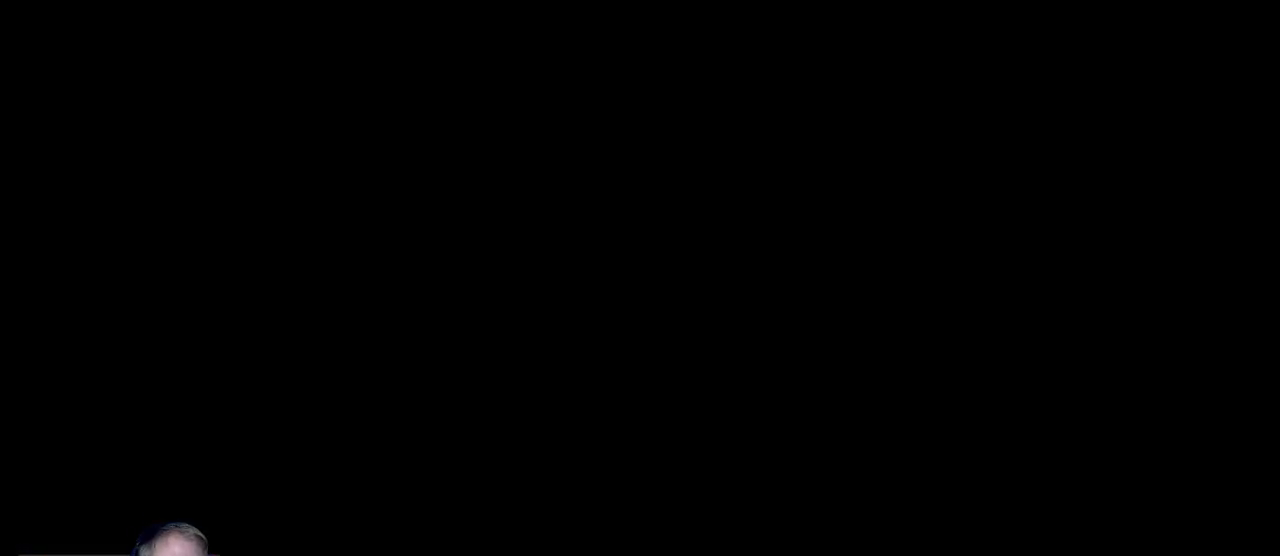
{"keys": [], "mouse": [], "events": []}
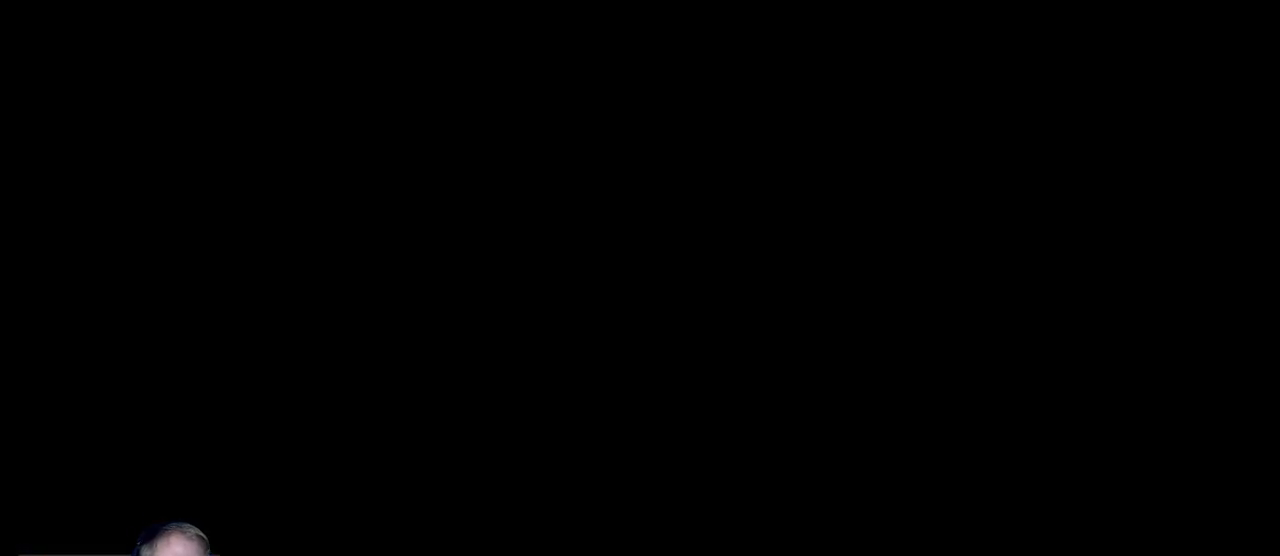
{"keys": [], "mouse": [], "events": []}
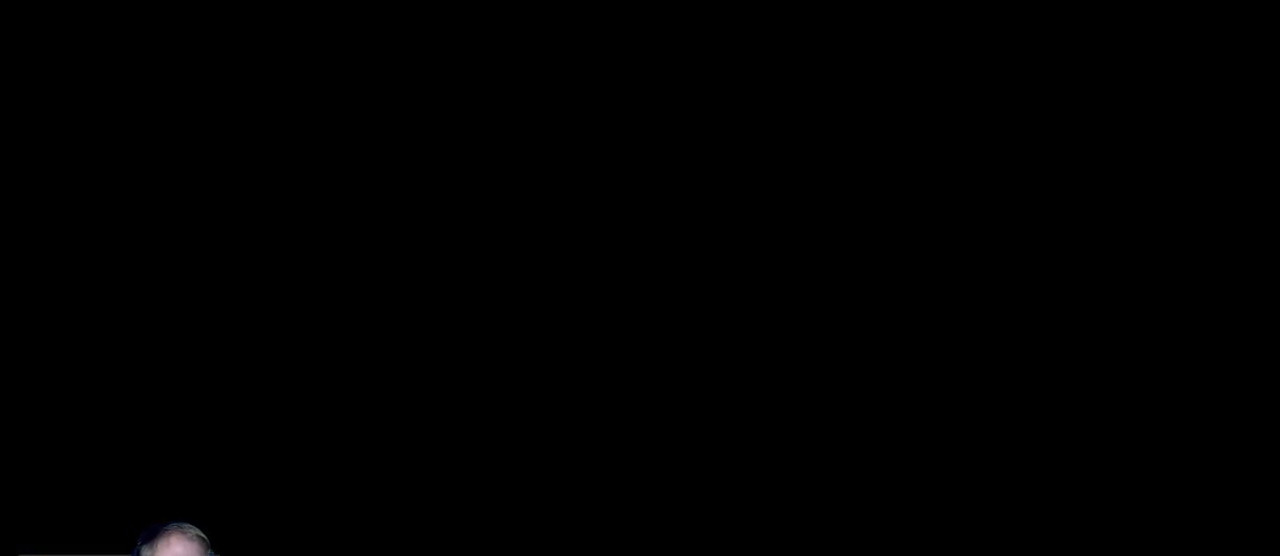
{"keys": [], "mouse": [], "events": []}
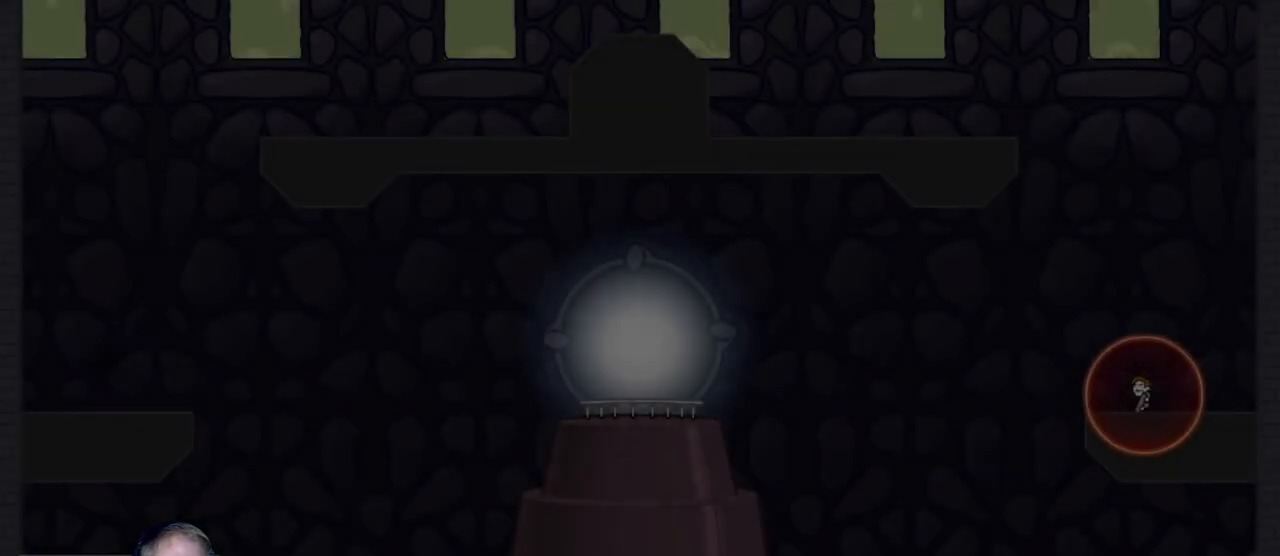
{"keys": [], "mouse": [], "events": []}
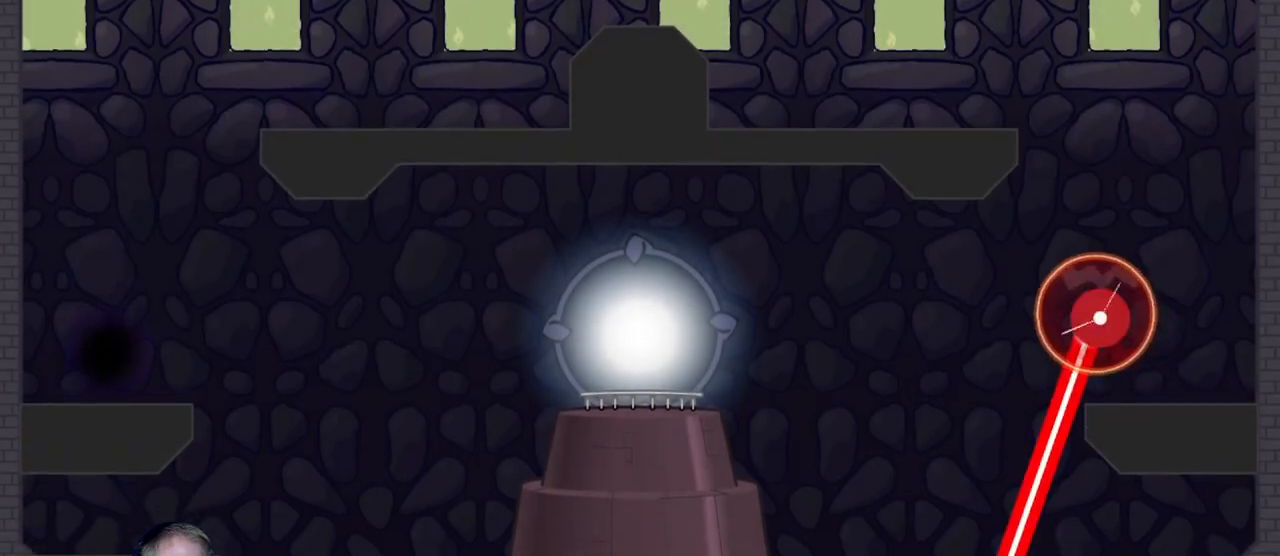
{"keys": [], "mouse": ["left"], "events": [[267, "mouse_left", "down"]]}
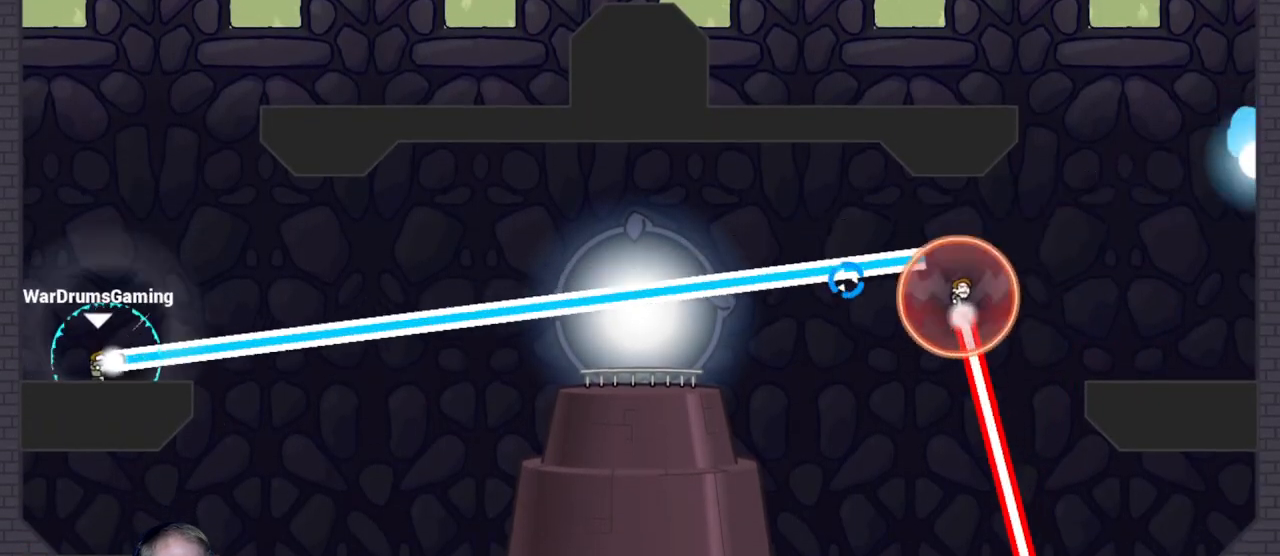
{"keys": [], "mouse": ["left"], "events": [[383, "d", "down"], [483, "d", "up"]]}
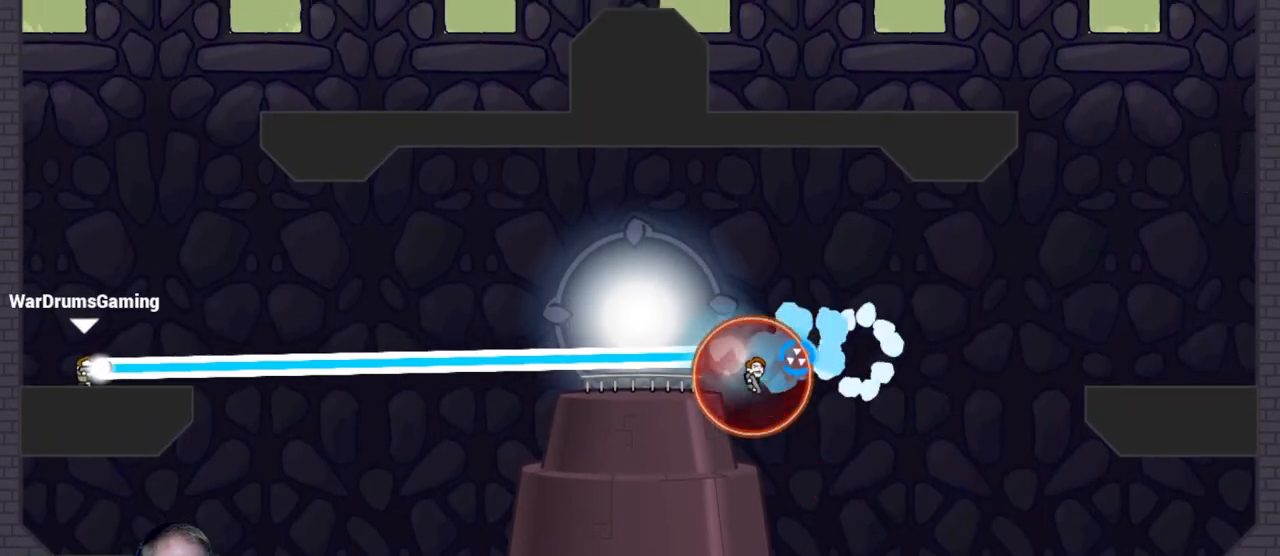
{"keys": ["d"], "mouse": ["left"], "events": [[200, "d", "down"], [300, "d", "up"], [400, "d", "down"]]}
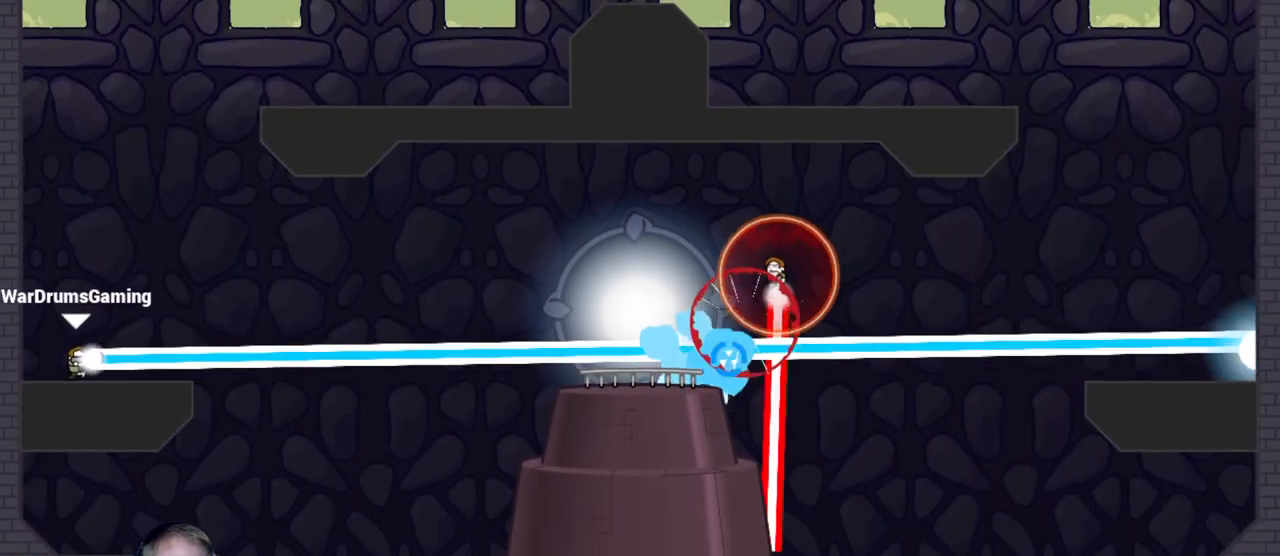
{"keys": [], "mouse": ["left"], "events": [[33, "d", "up"], [417, "d", "down"], [500, "d", "up"]]}
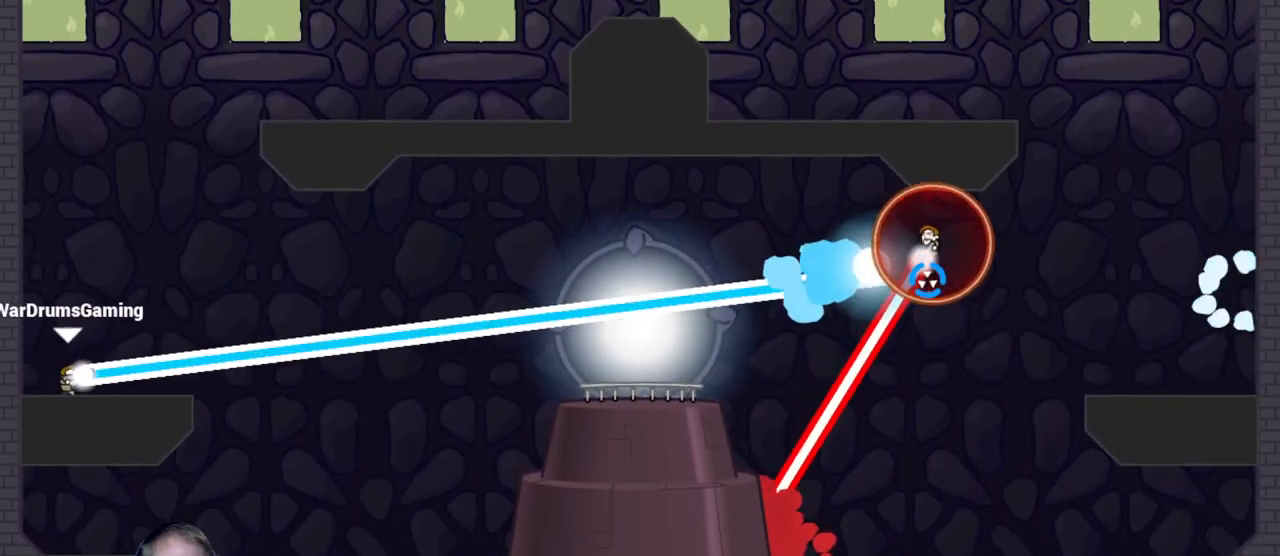
{"keys": [], "mouse": ["left"], "events": [[100, "d", "down"], [233, "d", "up"], [333, "d", "down"], [417, "d", "up"]]}
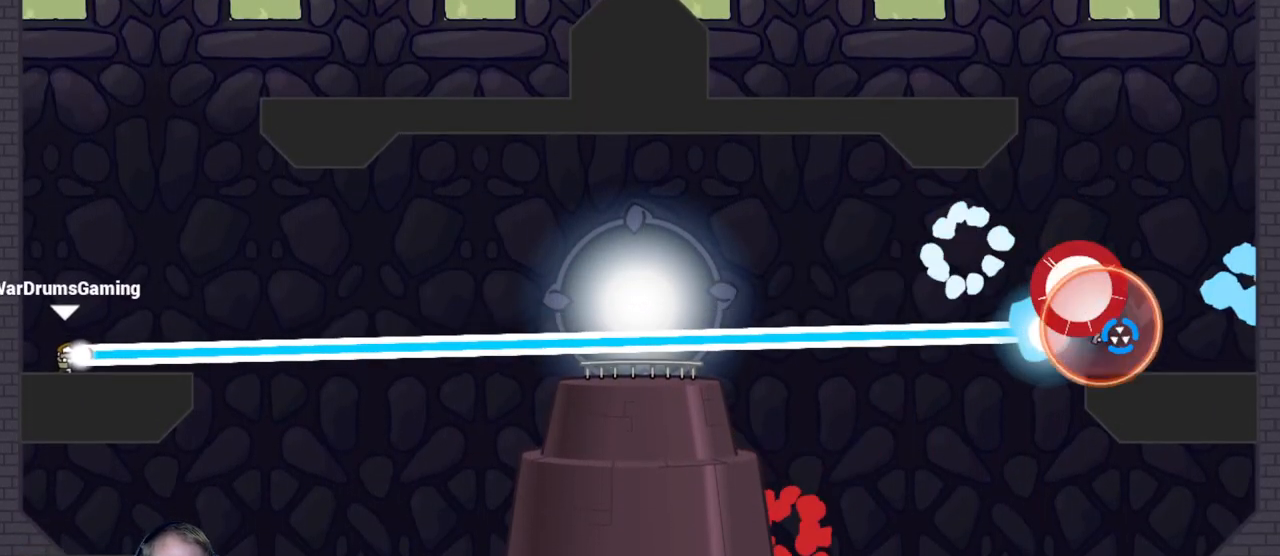
{"keys": [], "mouse": ["left"], "events": [[67, "d", "down"], [200, "d", "up"]]}
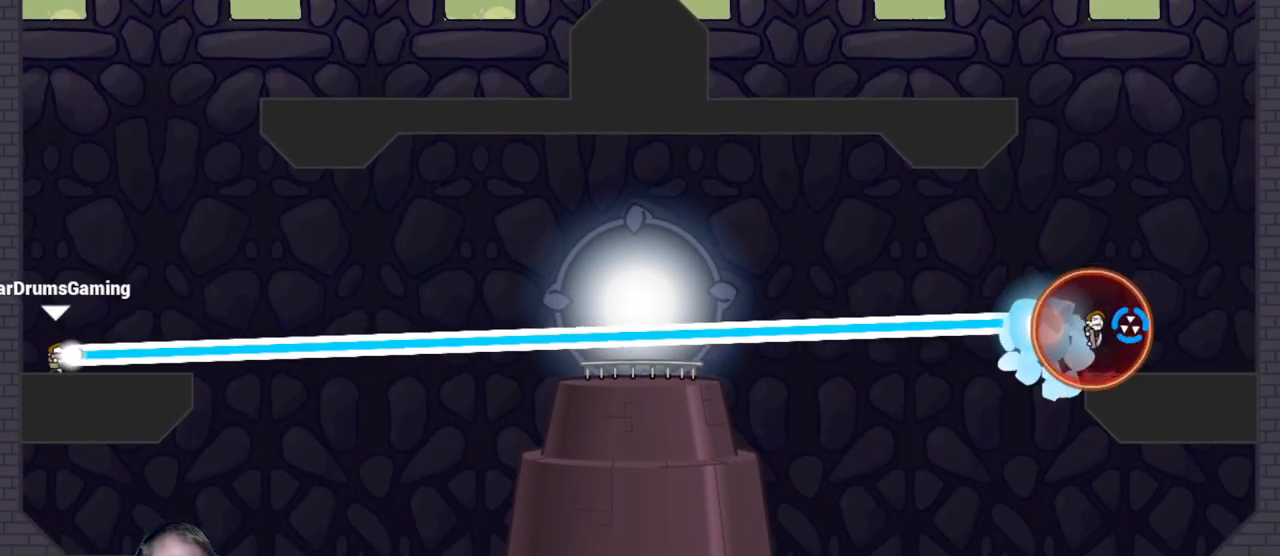
{"keys": [], "mouse": ["left"], "events": [[100, "d", "down"], [167, "d", "up"]]}
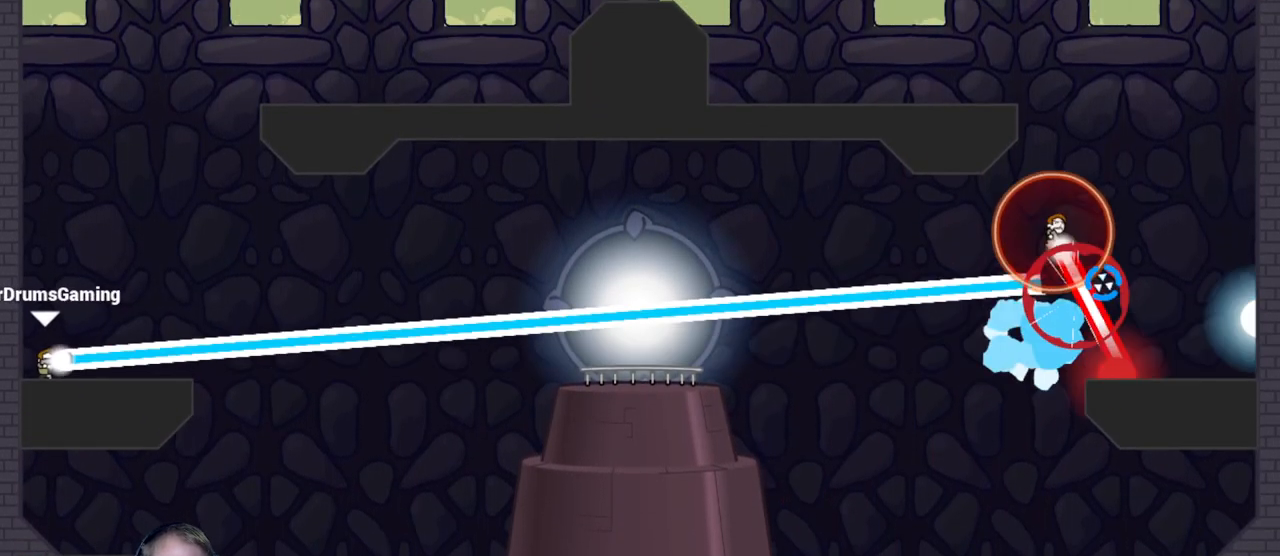
{"keys": [], "mouse": ["left"], "events": []}
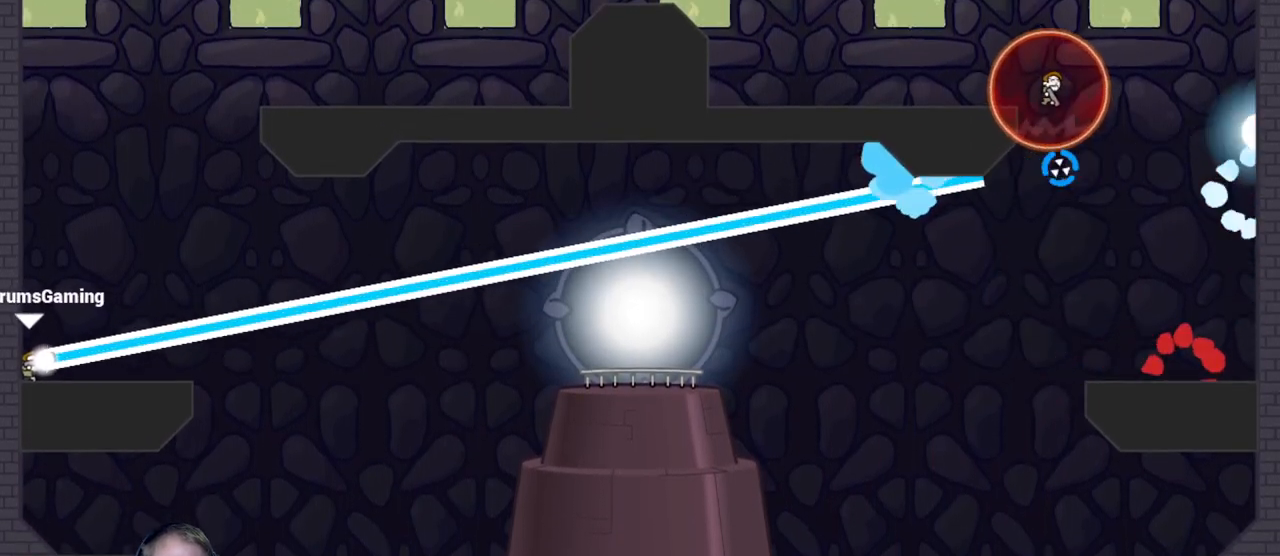
{"keys": [], "mouse": ["left"], "events": [[250, "d", "down"], [433, "d", "up"]]}
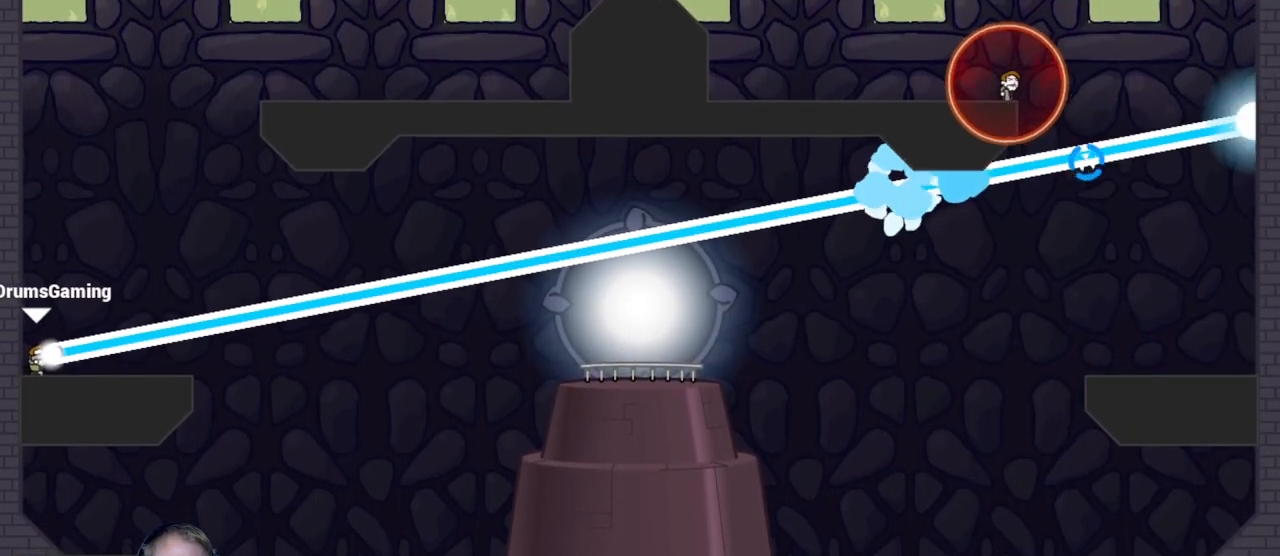
{"keys": [], "mouse": ["left"], "events": []}
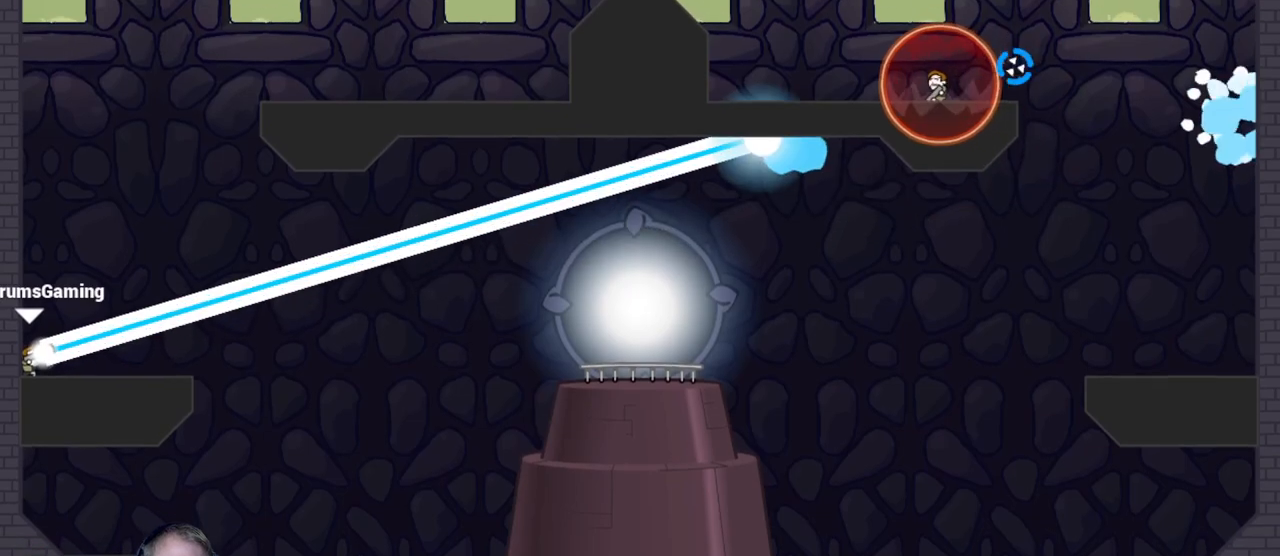
{"keys": [], "mouse": [], "events": [[100, "mouse_left", "up"]]}
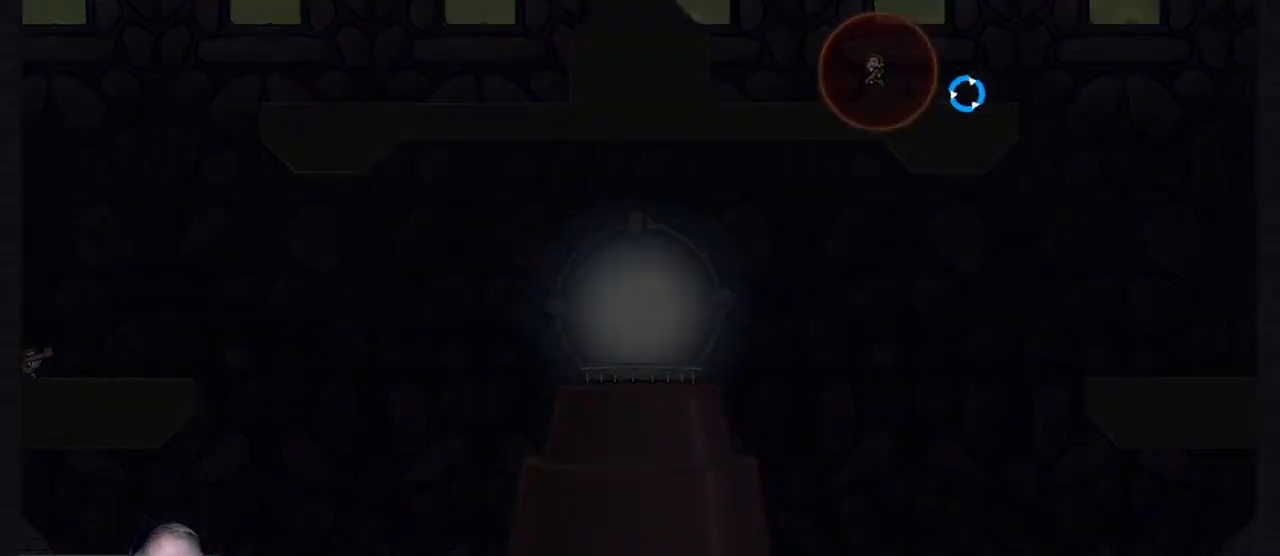
{"keys": [], "mouse": [], "events": []}
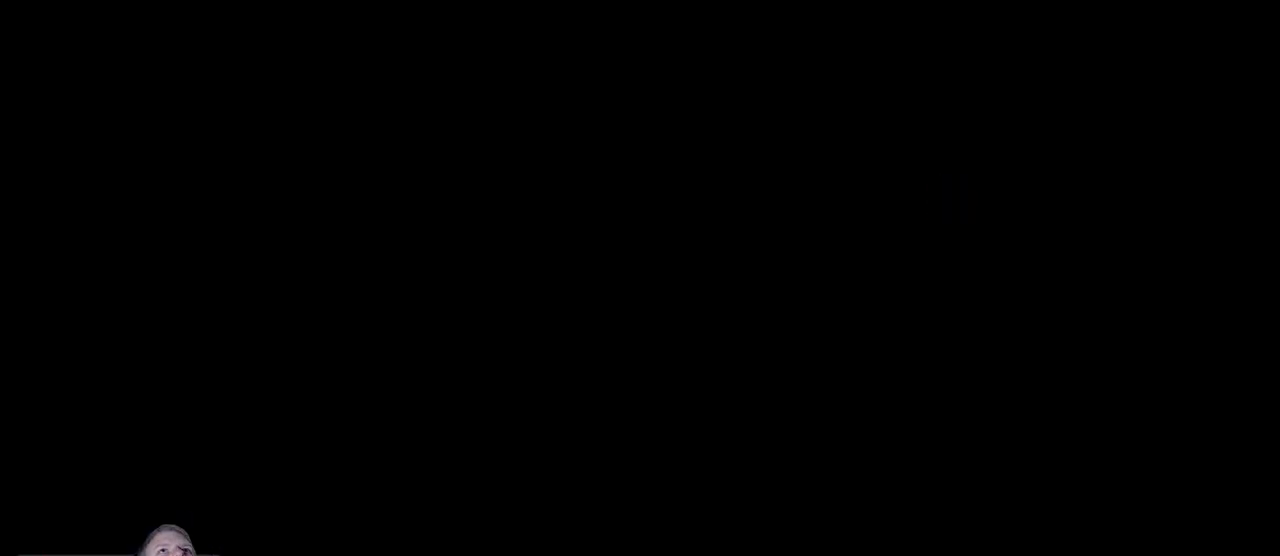
{"keys": [], "mouse": [], "events": []}
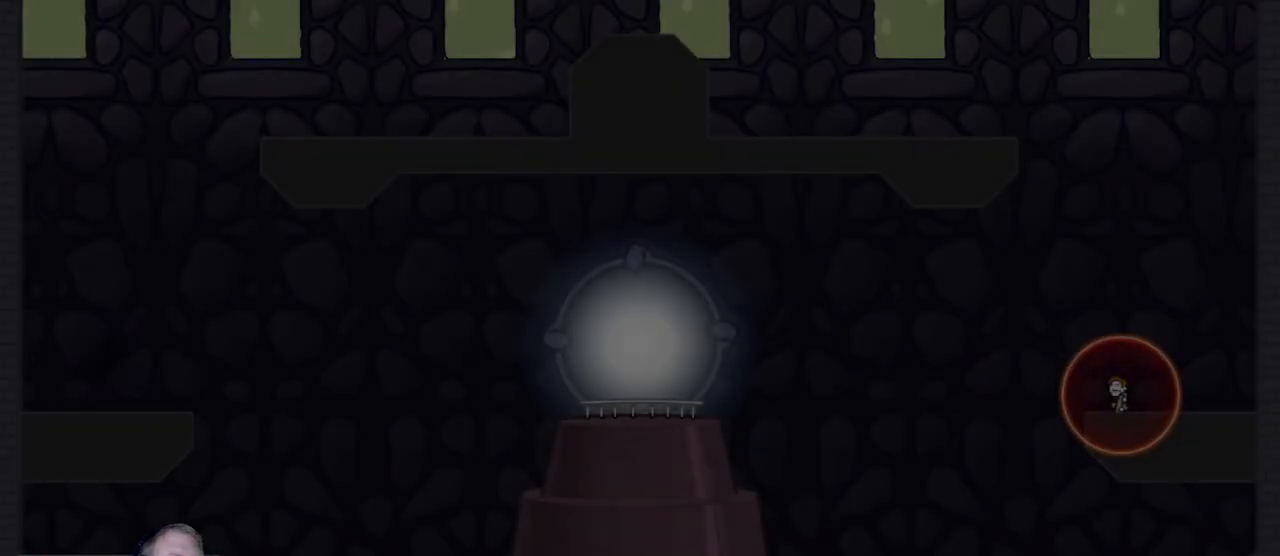
{"keys": [], "mouse": [], "events": []}
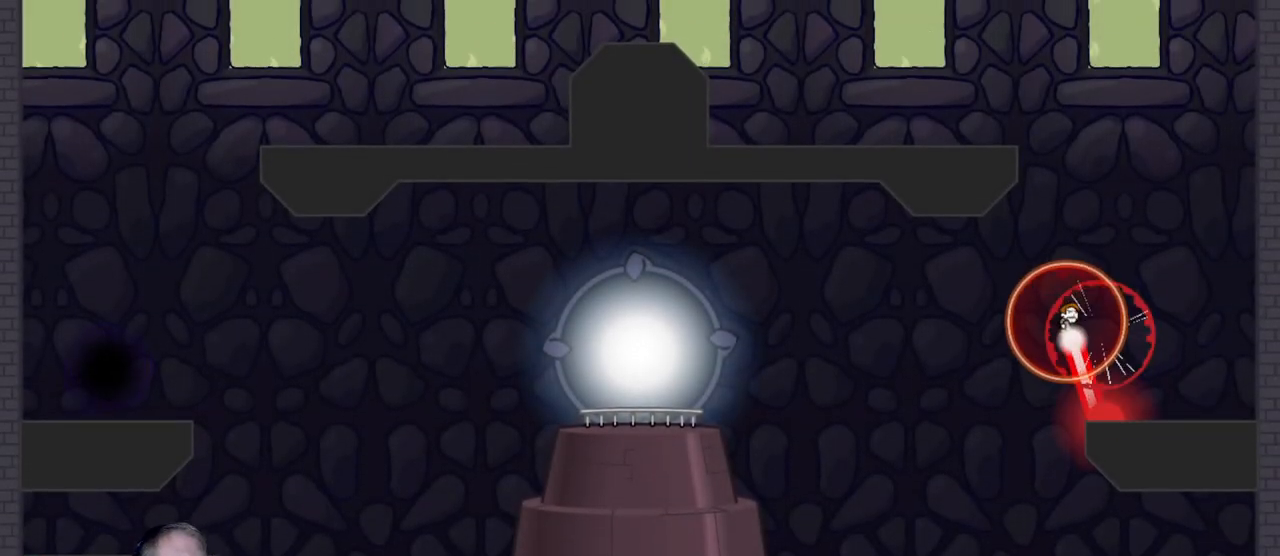
{"keys": [], "mouse": ["left"], "events": [[67, "d", "down"], [250, "d", "up"], [350, "mouse_left", "down"]]}